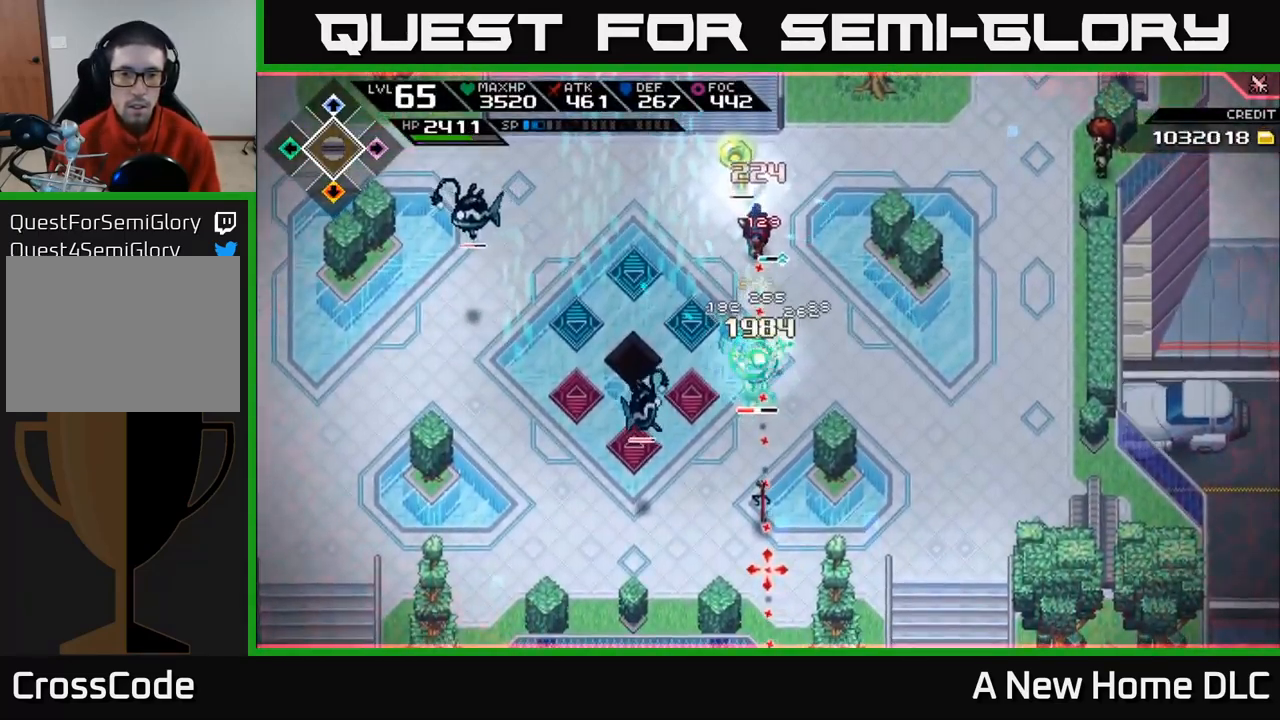
Gameplay with a controller (Xbox layout); each line is a JSON object with the inputs held at the frame after it. "events" lists button and stick changes between this image and that frame as [ms after this image, input, new state], when the widget could be followed in between.
{"buttons": [], "left_stick": "center", "right_stick": "down", "events": []}
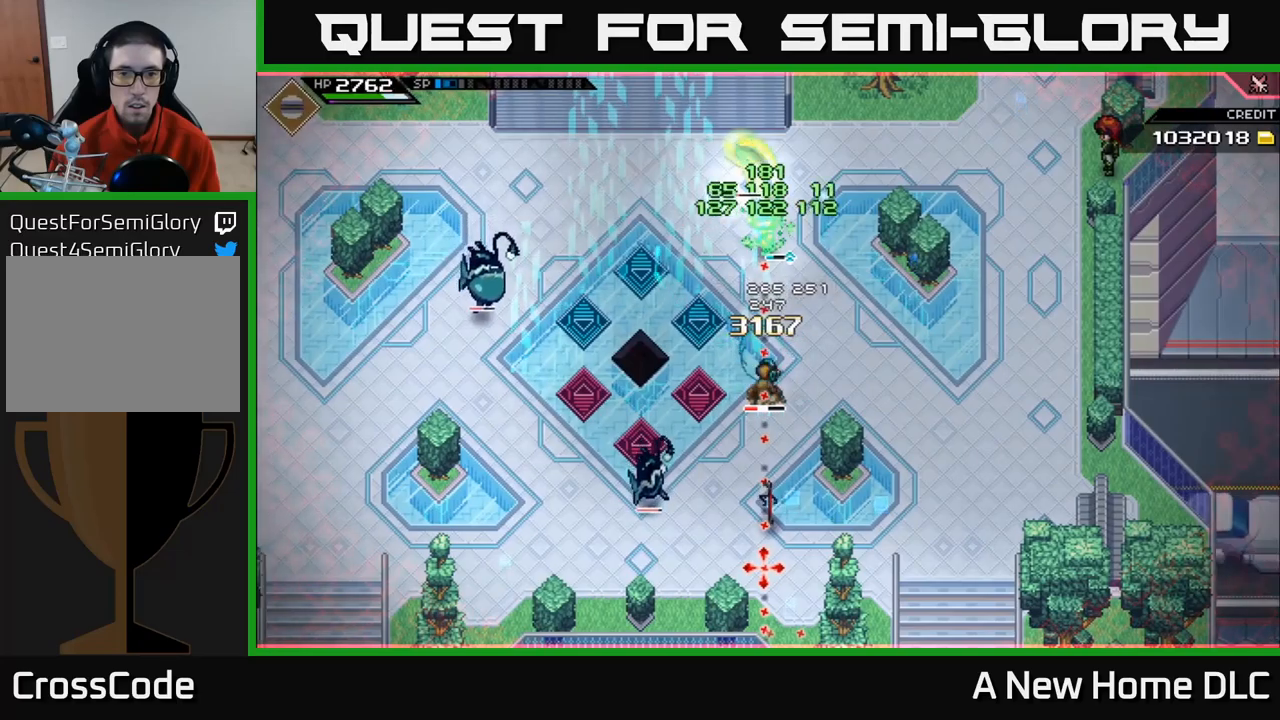
{"buttons": [], "left_stick": "up-right", "right_stick": "down-left", "events": [[34, "left_stick", "right"], [167, "L1", "down"], [300, "L1", "up"], [334, "right_stick", "down-left"], [417, "left_stick", "up-right"]]}
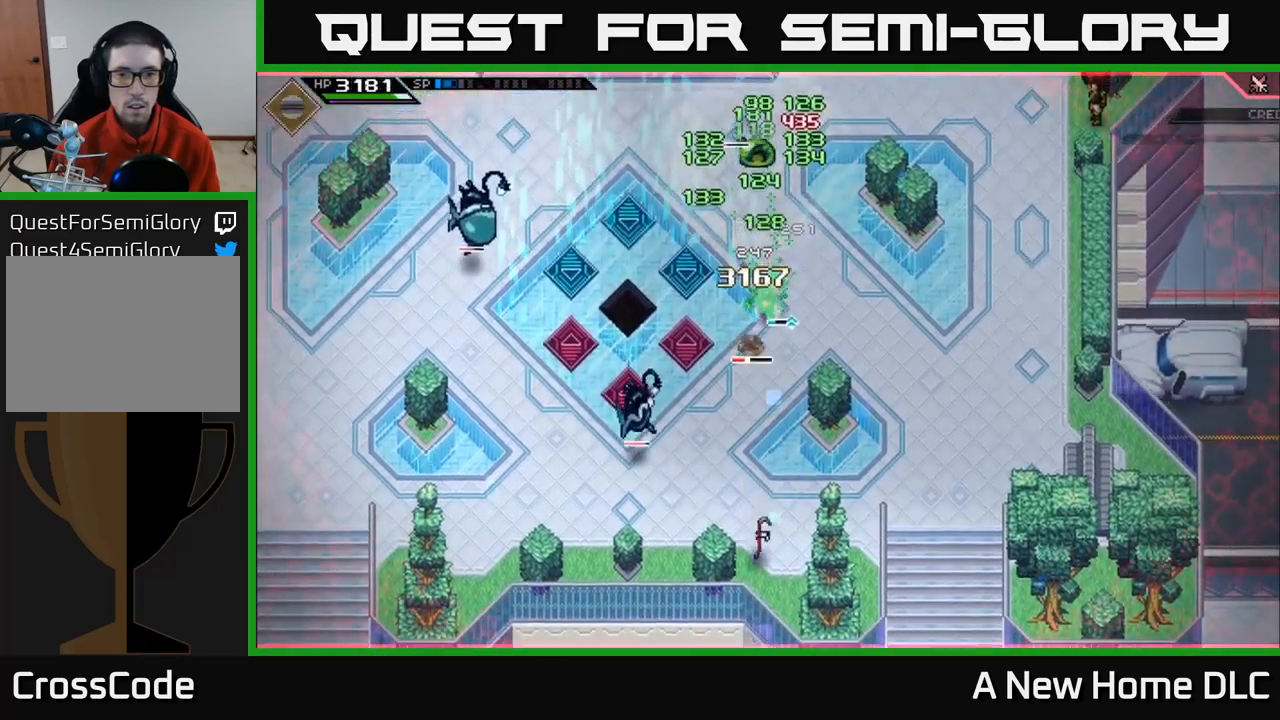
{"buttons": [], "left_stick": "up-right", "right_stick": "down-left", "events": []}
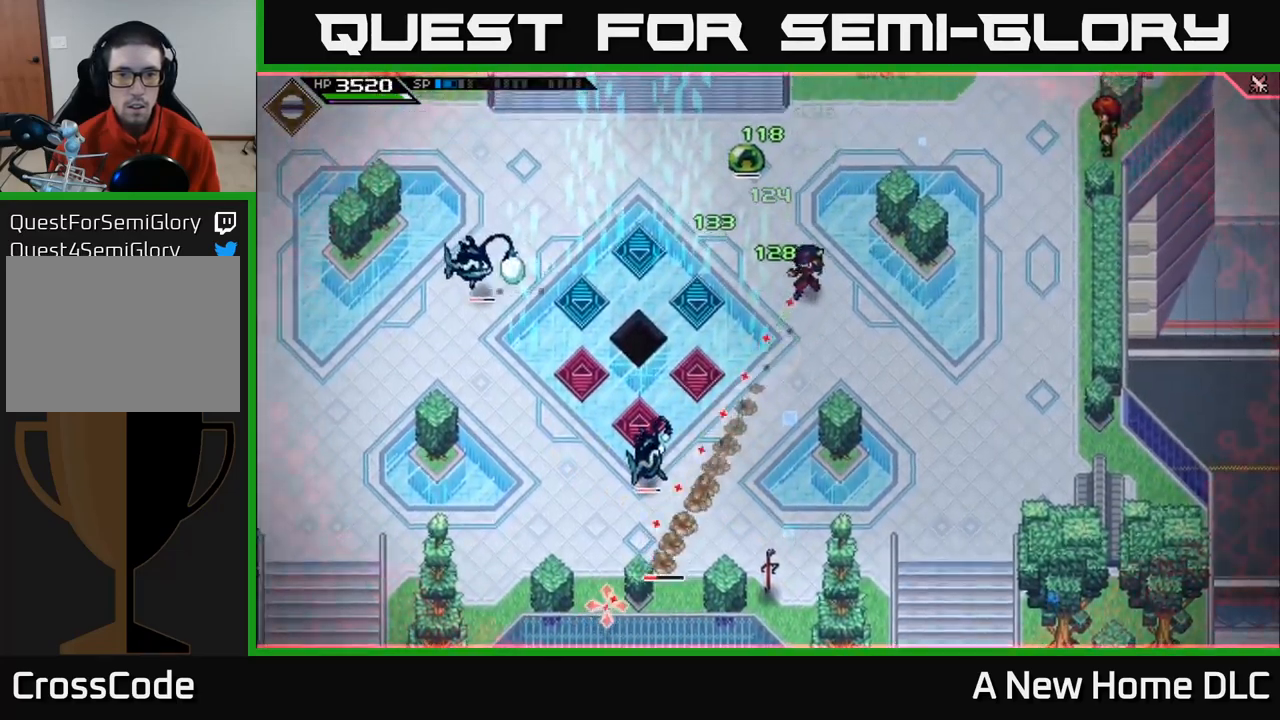
{"buttons": [], "left_stick": "up", "right_stick": "down-left", "events": [[100, "R1", "down"], [184, "R1", "up"], [250, "left_stick", "up"]]}
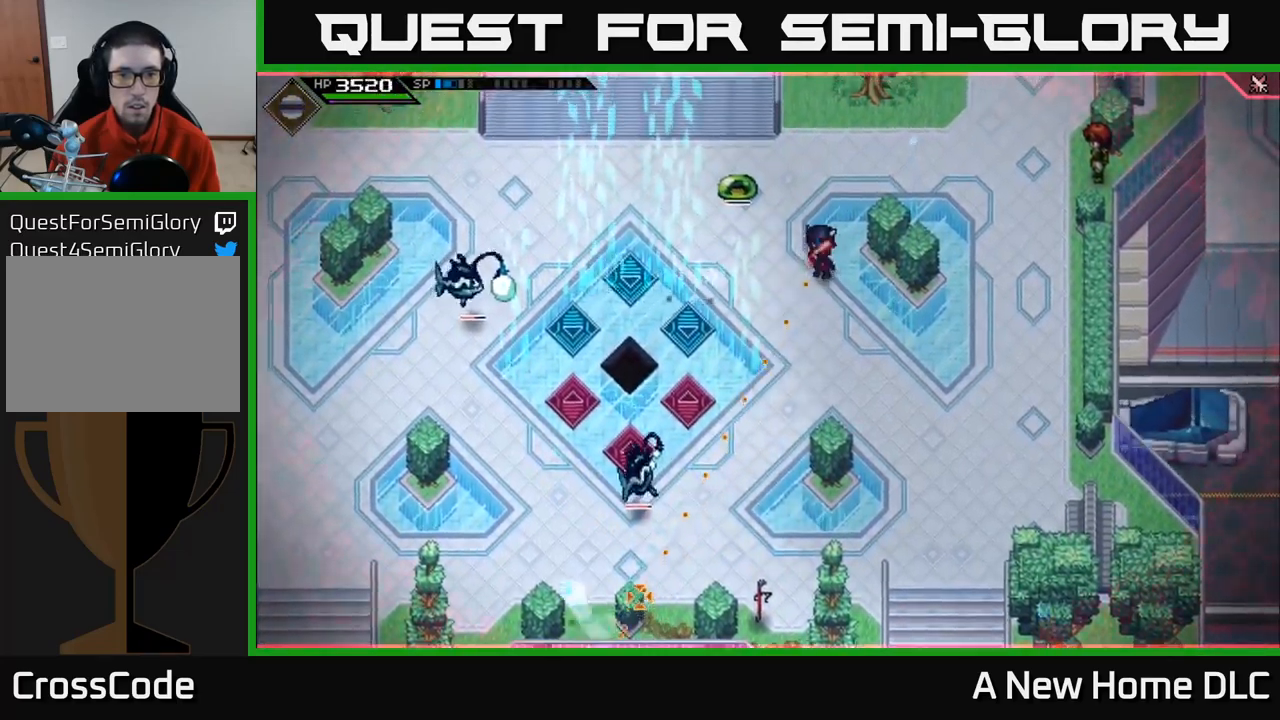
{"buttons": [], "left_stick": "left", "right_stick": "down-left", "events": [[184, "R1", "down"], [284, "R1", "up"], [317, "left_stick", "up-left"], [367, "L1", "down"], [467, "left_stick", "left"], [484, "L1", "up"]]}
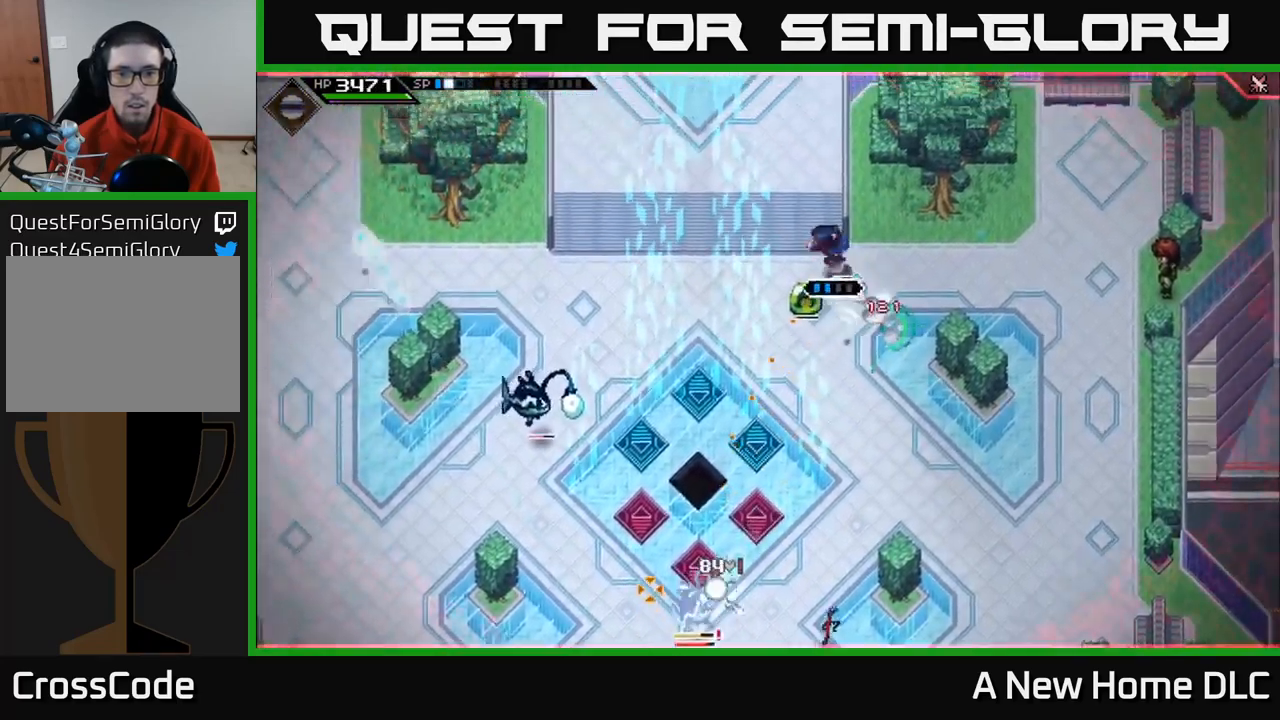
{"buttons": [], "left_stick": "down-left", "right_stick": "down-right", "events": [[34, "left_stick", "down-left"], [67, "L1", "down"], [167, "L1", "up"], [267, "right_stick", "down"], [434, "right_stick", "down-right"]]}
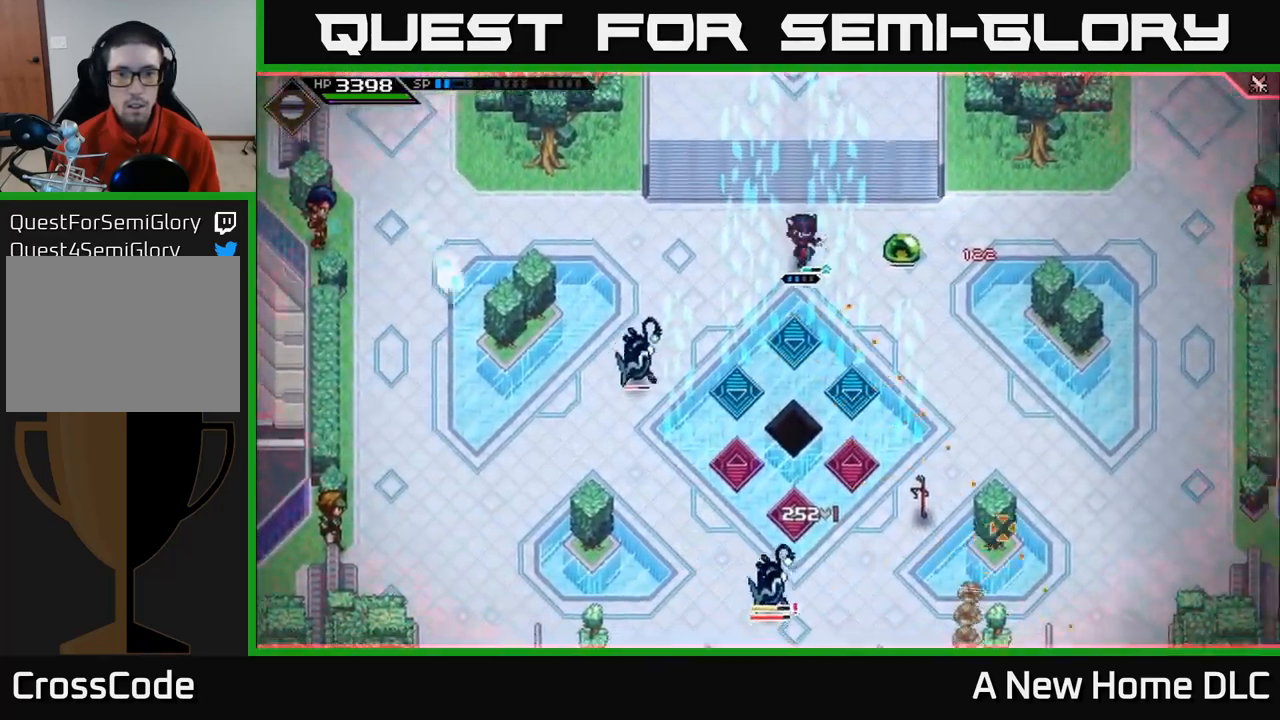
{"buttons": [], "left_stick": "center", "right_stick": "right", "events": [[84, "right_stick", "right"], [284, "R1", "down"], [334, "left_stick", "left"], [384, "R1", "up"], [450, "left_stick", "center"]]}
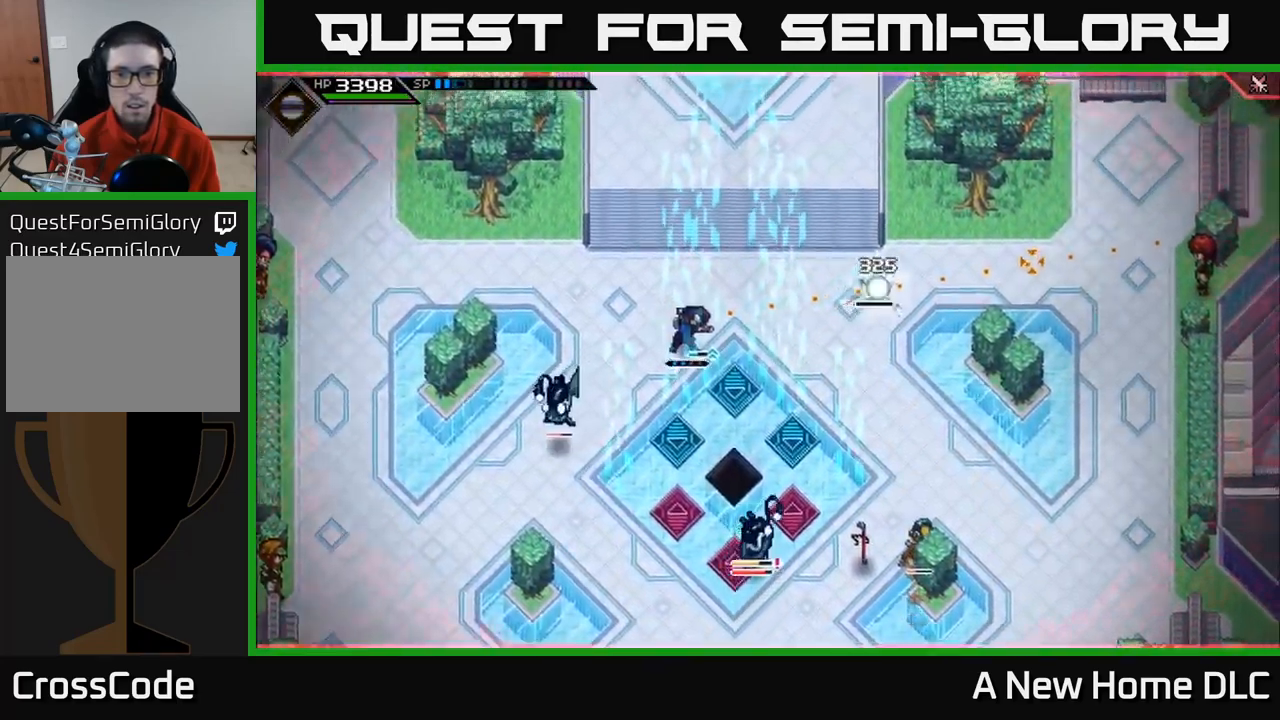
{"buttons": [], "left_stick": "right", "right_stick": "right", "events": [[150, "left_stick", "up-right"], [334, "R1", "down"], [400, "left_stick", "right"], [450, "R1", "up"]]}
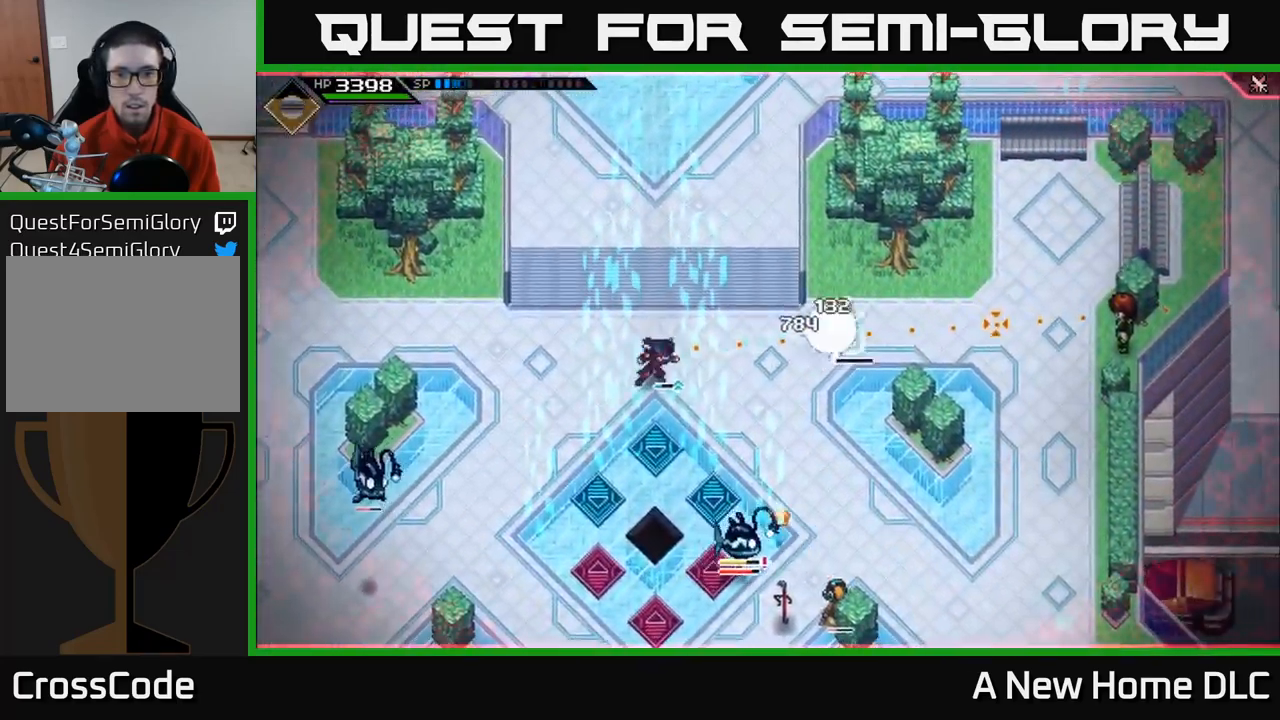
{"buttons": [], "left_stick": "right", "right_stick": "right", "events": []}
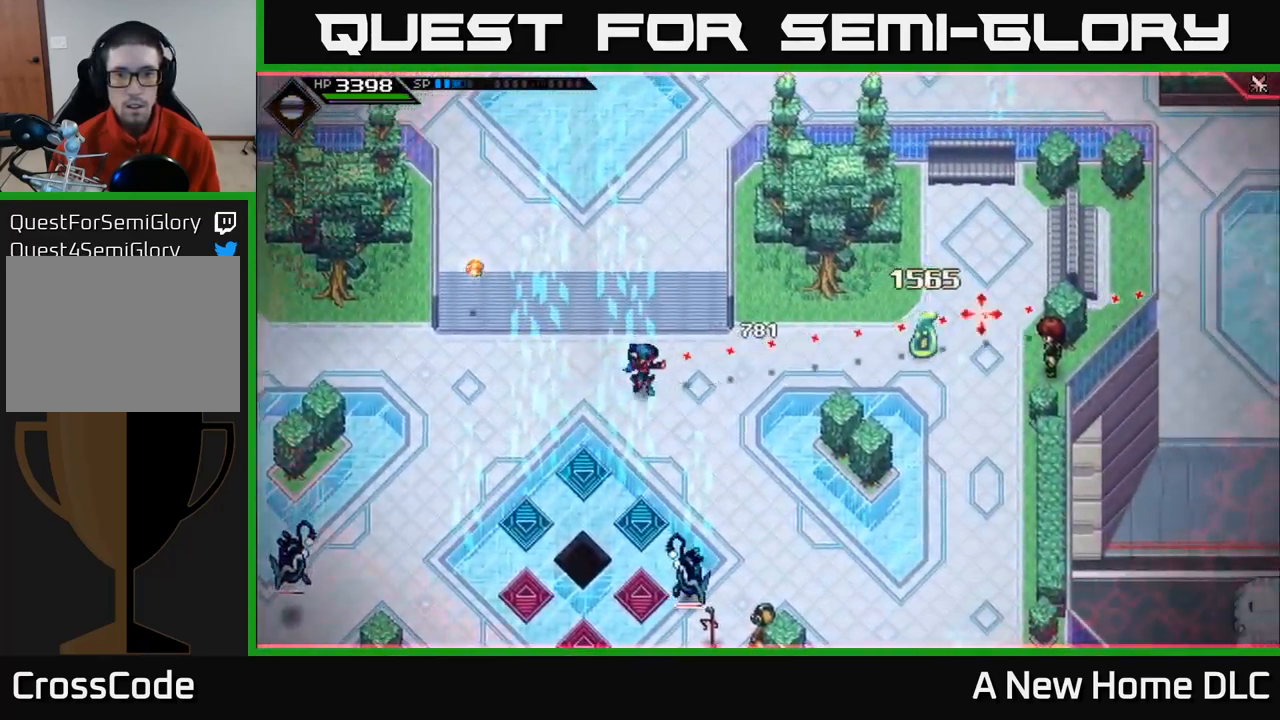
{"buttons": [], "left_stick": "center", "right_stick": "down", "events": [[134, "L1", "down"], [167, "right_stick", "down"], [200, "L1", "up"], [350, "R2", "down"], [367, "left_stick", "center"], [450, "R2", "up"]]}
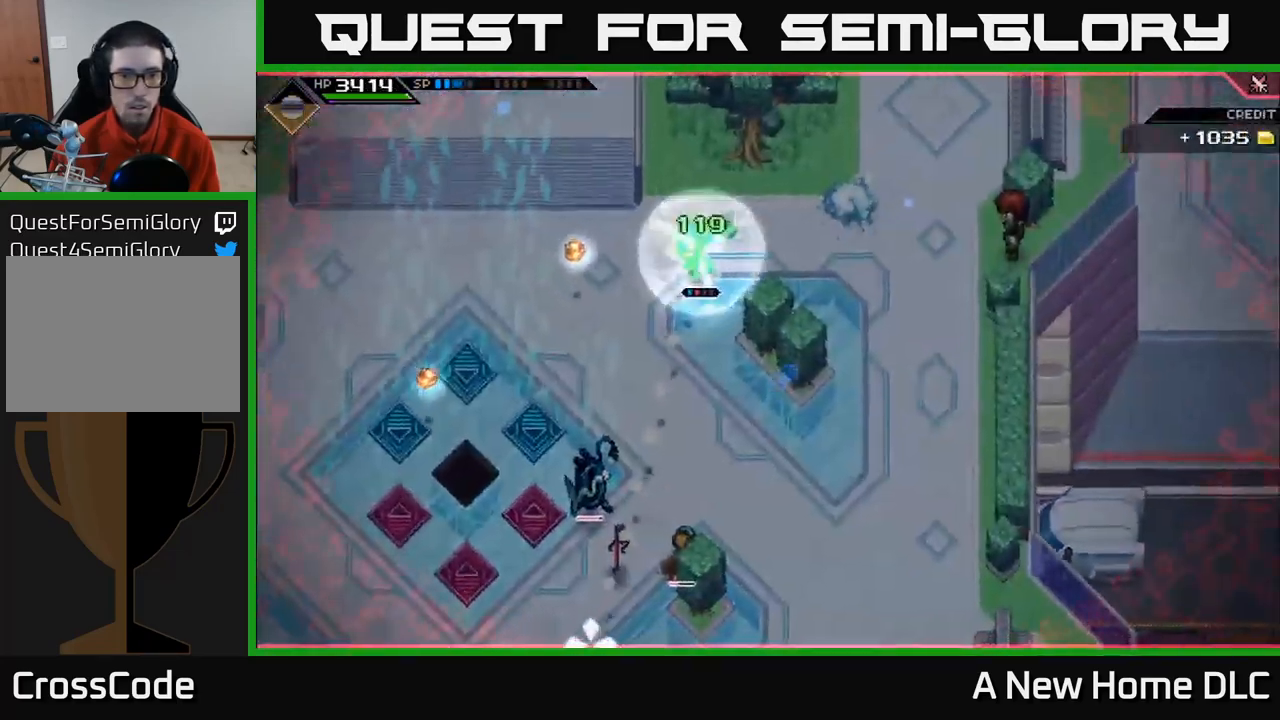
{"buttons": [], "left_stick": "center", "right_stick": "down", "events": []}
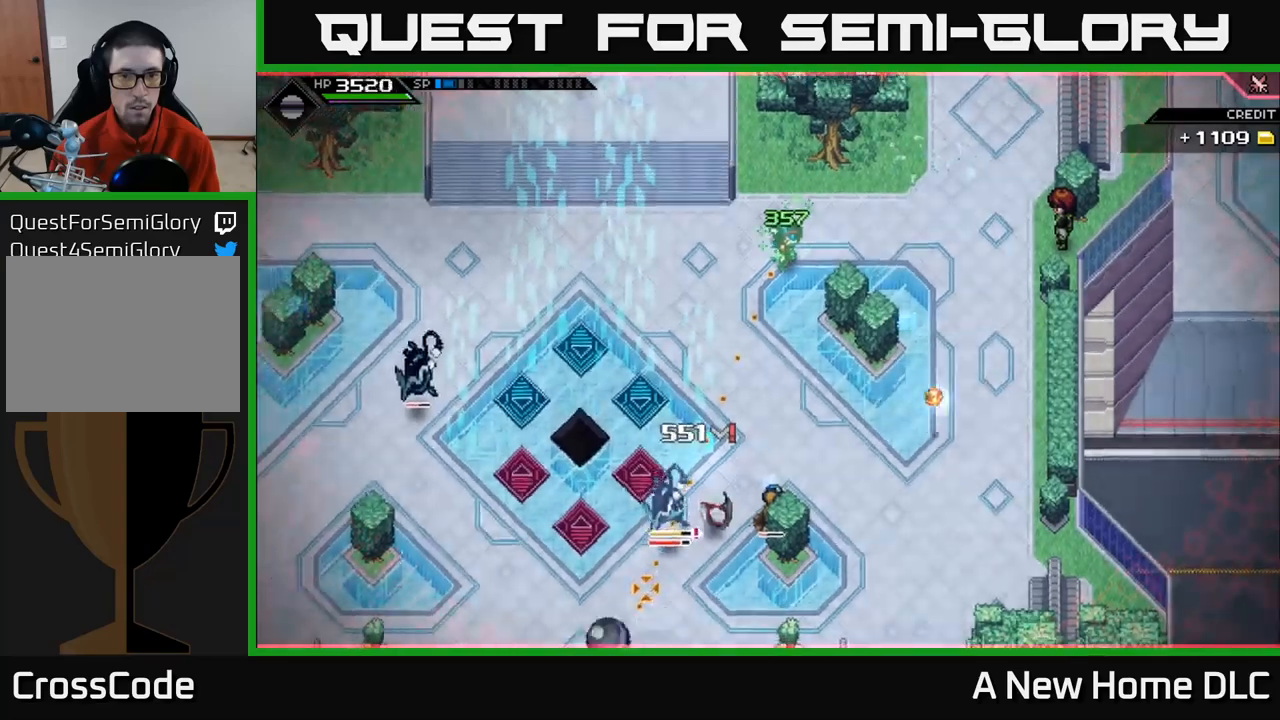
{"buttons": ["R1"], "left_stick": "center", "right_stick": "down", "events": [[417, "R1", "down"]]}
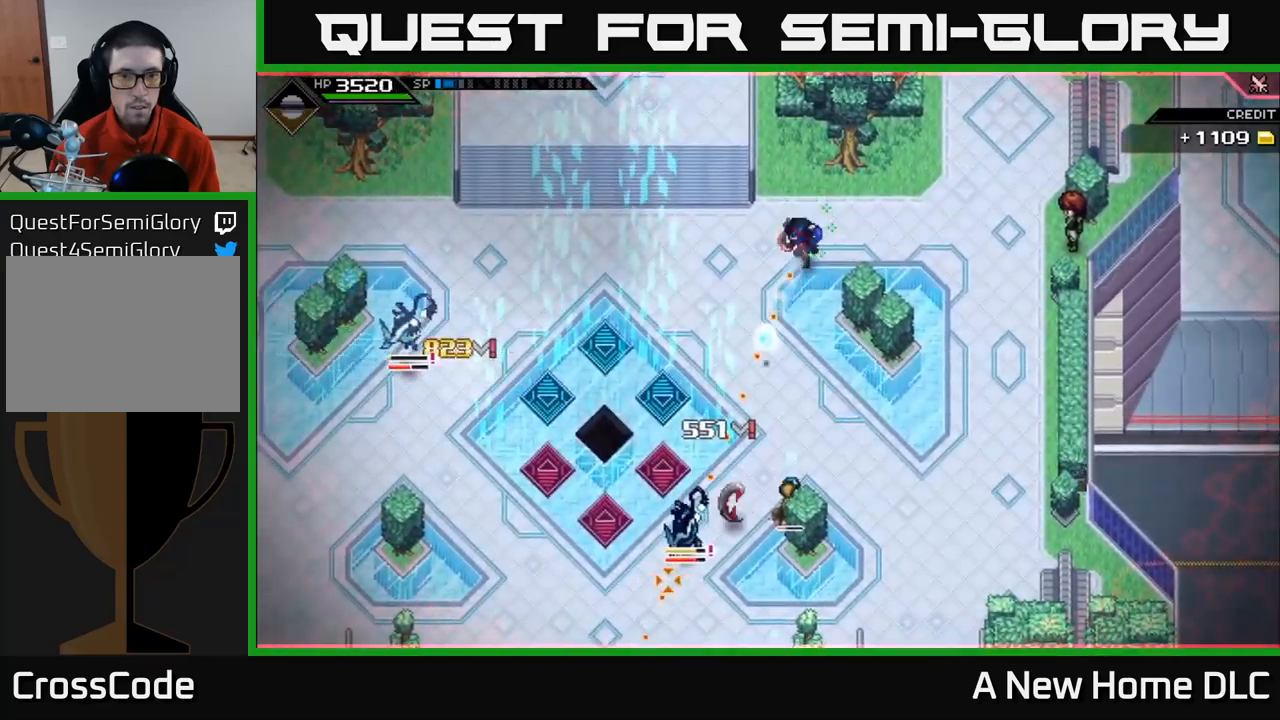
{"buttons": ["R1"], "left_stick": "center", "right_stick": "down", "events": [[50, "R1", "up"], [467, "R1", "down"]]}
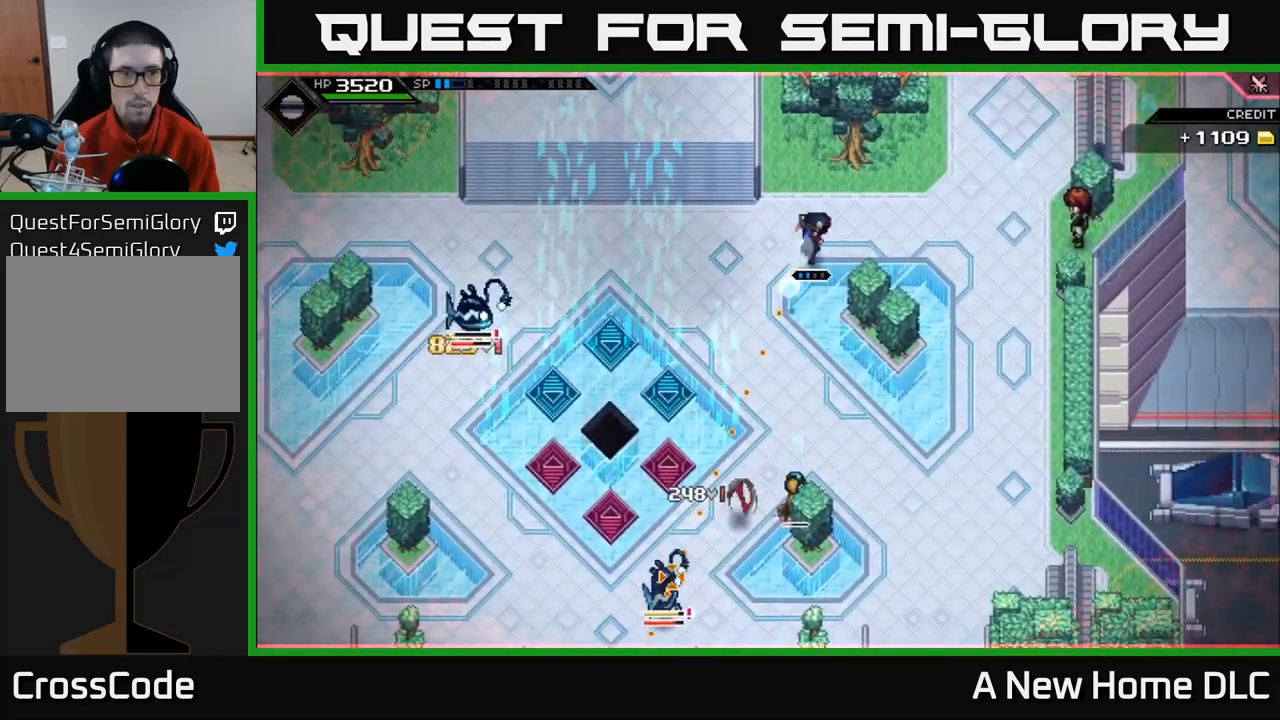
{"buttons": [], "left_stick": "center", "right_stick": "down", "events": [[83, "R1", "up"]]}
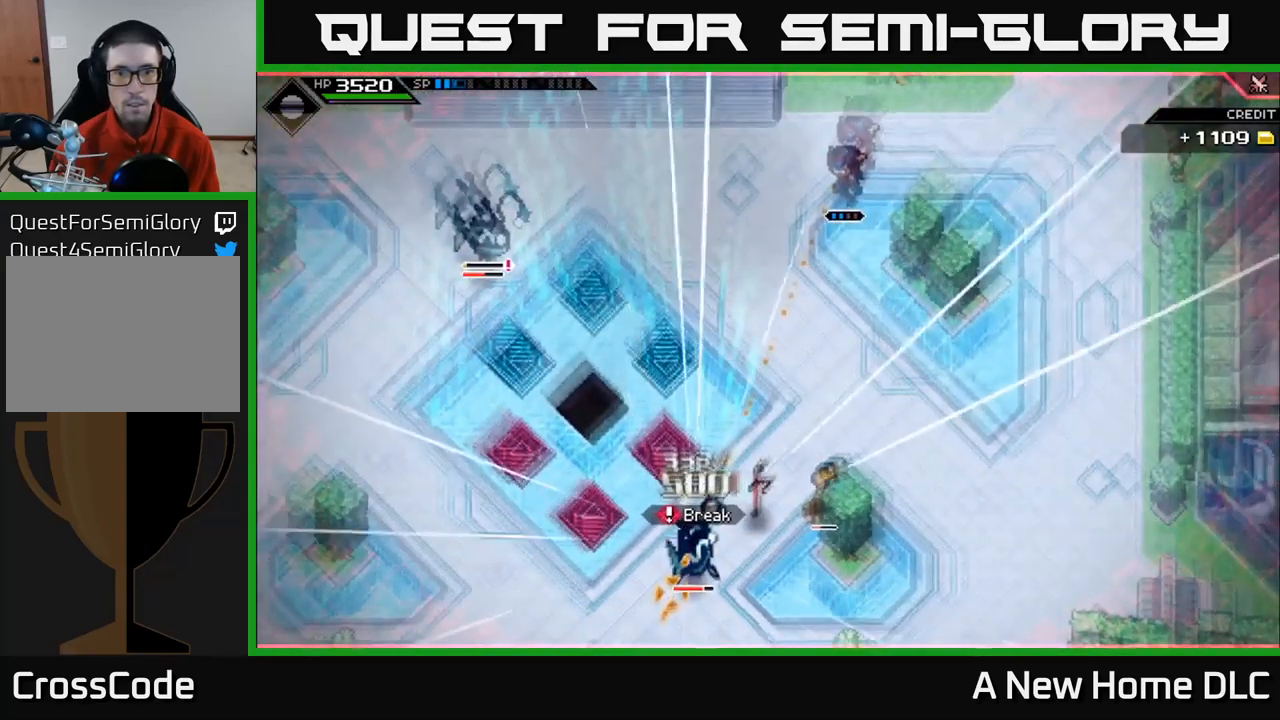
{"buttons": [], "left_stick": "center", "right_stick": "down", "events": [[50, "R1", "down"], [167, "R1", "up"]]}
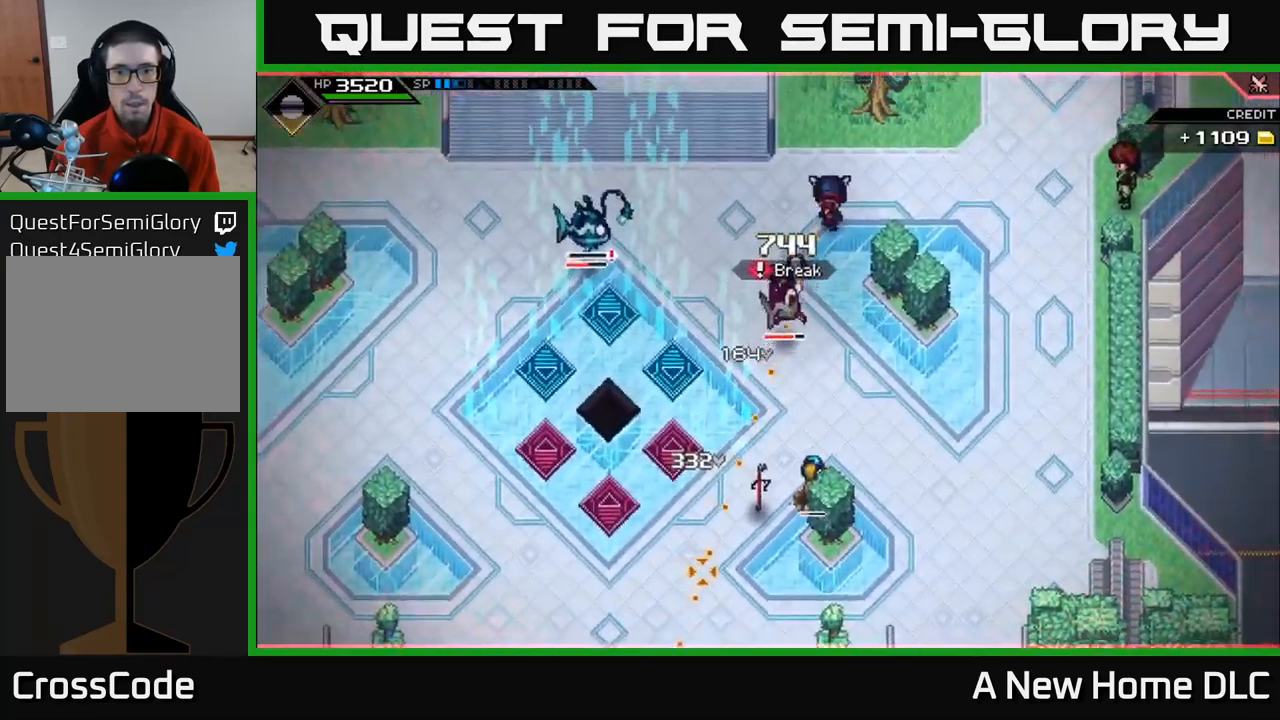
{"buttons": [], "left_stick": "down", "right_stick": "center", "events": [[50, "left_stick", "up"], [100, "L1", "down"], [117, "left_stick", "left"], [167, "left_stick", "down-left"], [200, "right_stick", "center"], [267, "L1", "up"], [317, "left_stick", "down"], [367, "L1", "down"], [467, "L1", "up"]]}